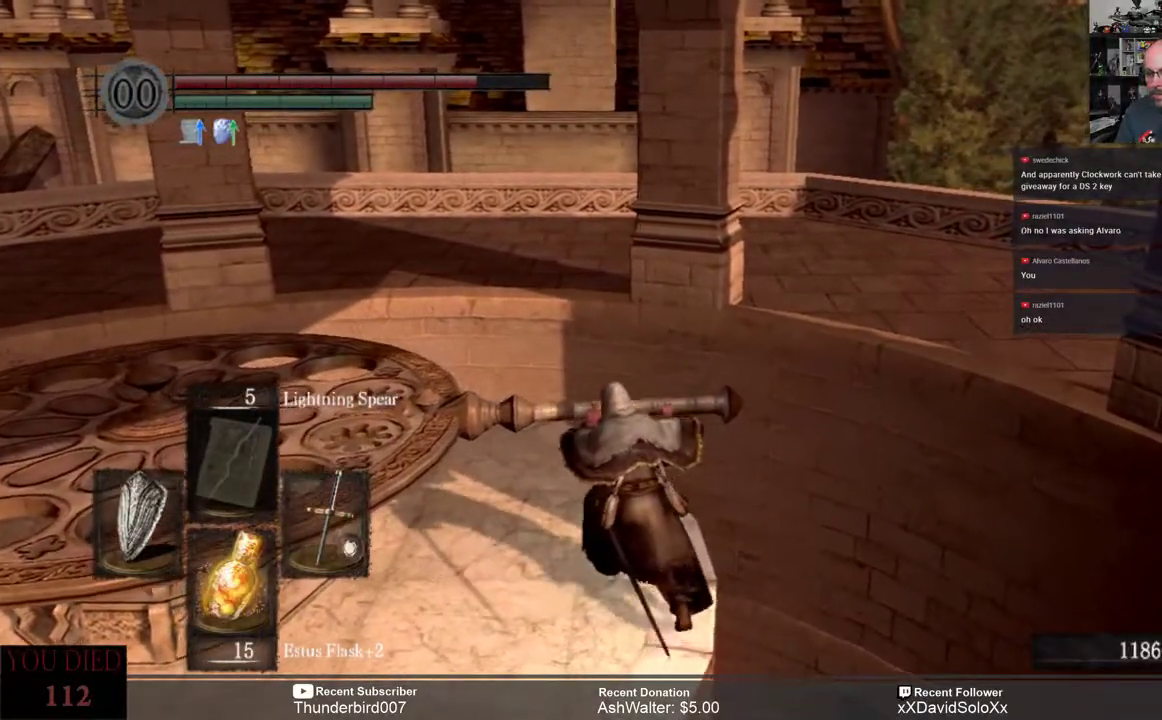
Gameplay with a controller (Xbox layout); each line is a JSON object with the inputs held at the frame after it. "events" lists button and stick changes between this image and that frame as [ms after this image, input, new state], when the widget could be followed in between. Not read: START.
{"buttons": [], "left_stick": "center", "right_stick": "center", "events": []}
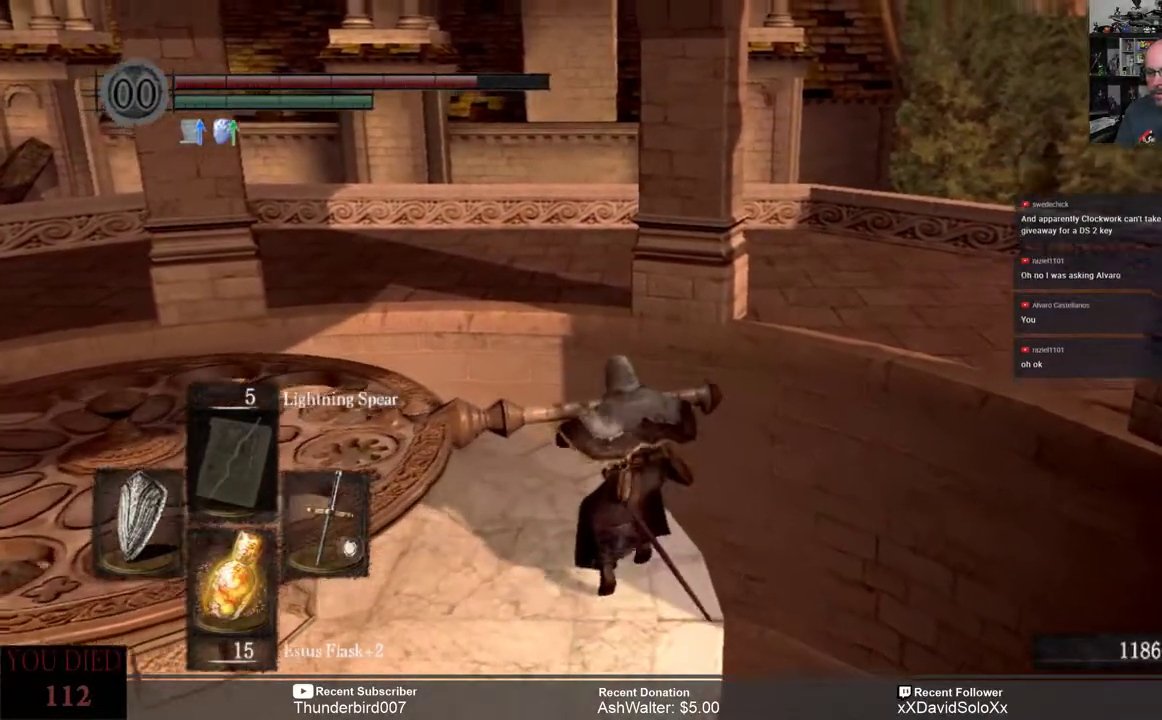
{"buttons": [], "left_stick": "center", "right_stick": "center", "events": []}
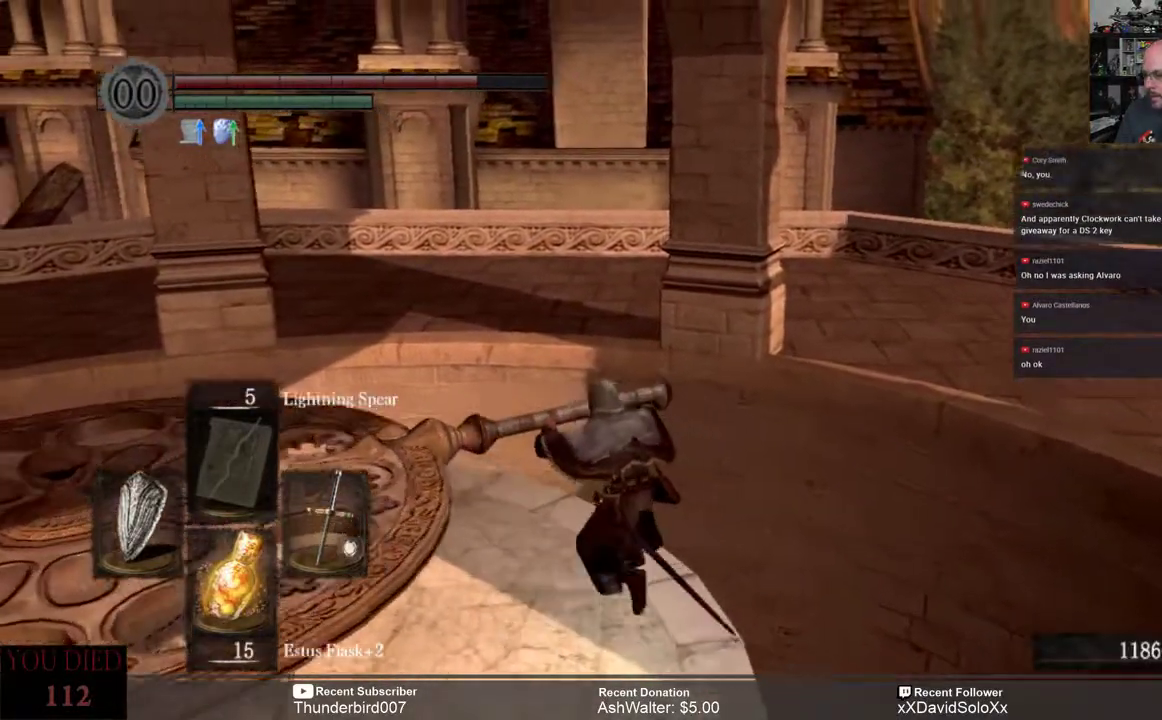
{"buttons": [], "left_stick": "center", "right_stick": "center", "events": []}
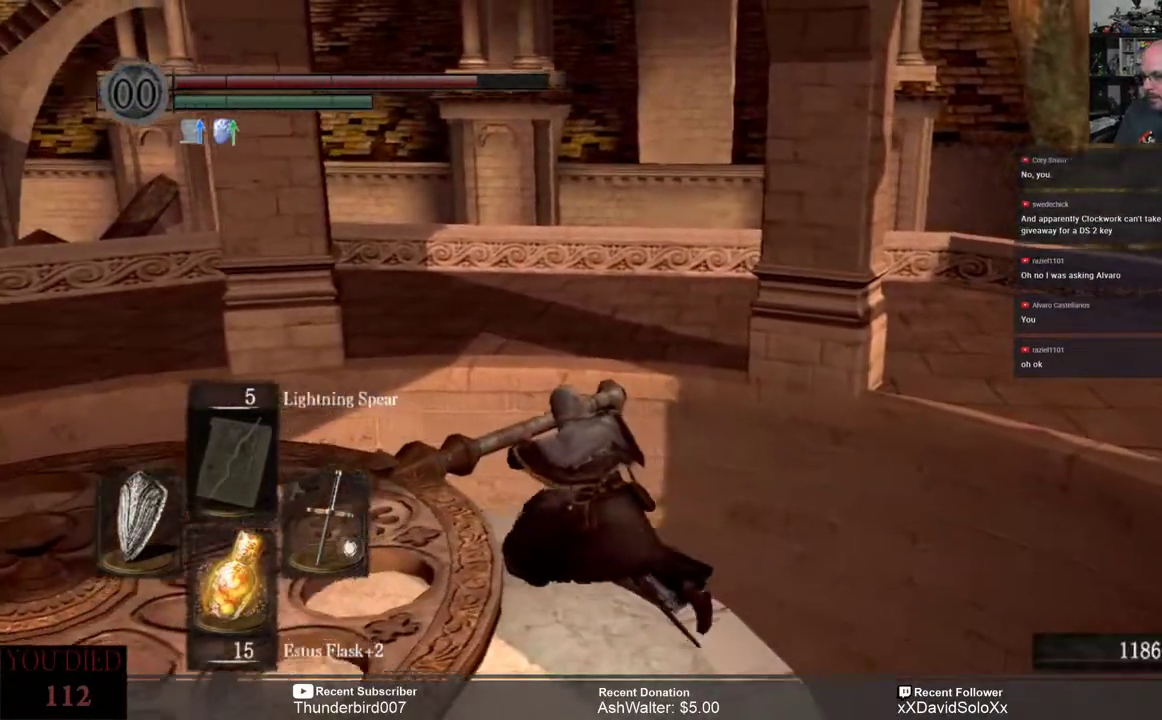
{"buttons": [], "left_stick": "center", "right_stick": "center", "events": []}
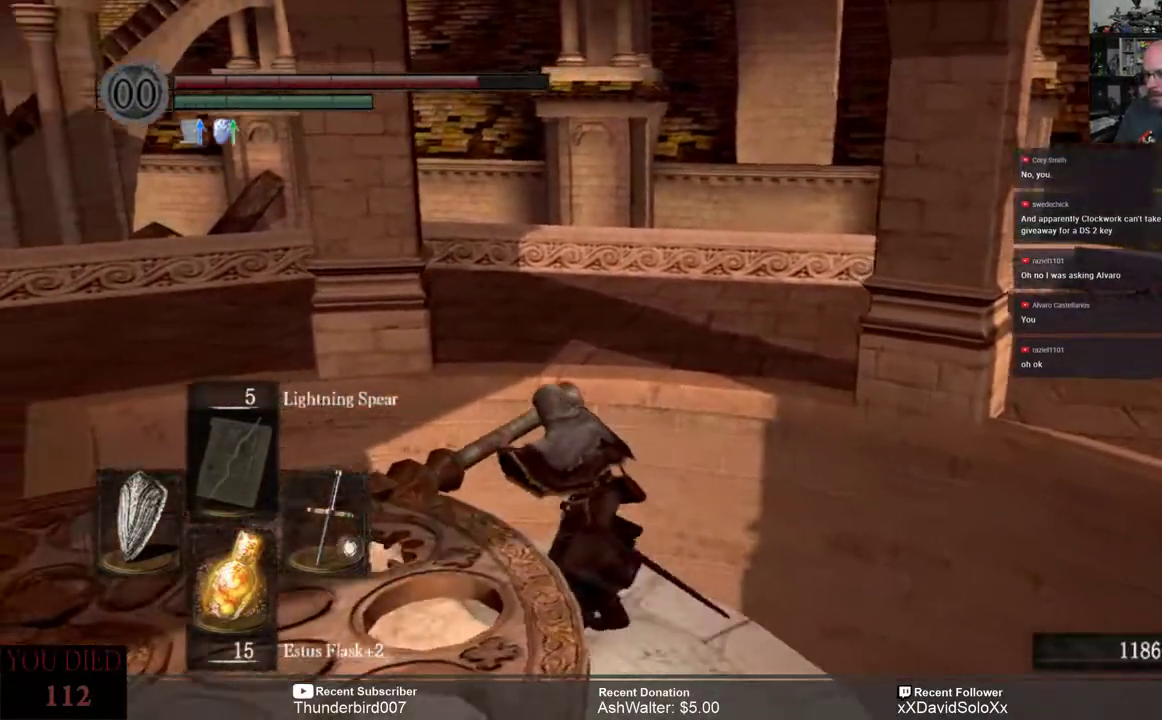
{"buttons": [], "left_stick": "center", "right_stick": "center", "events": []}
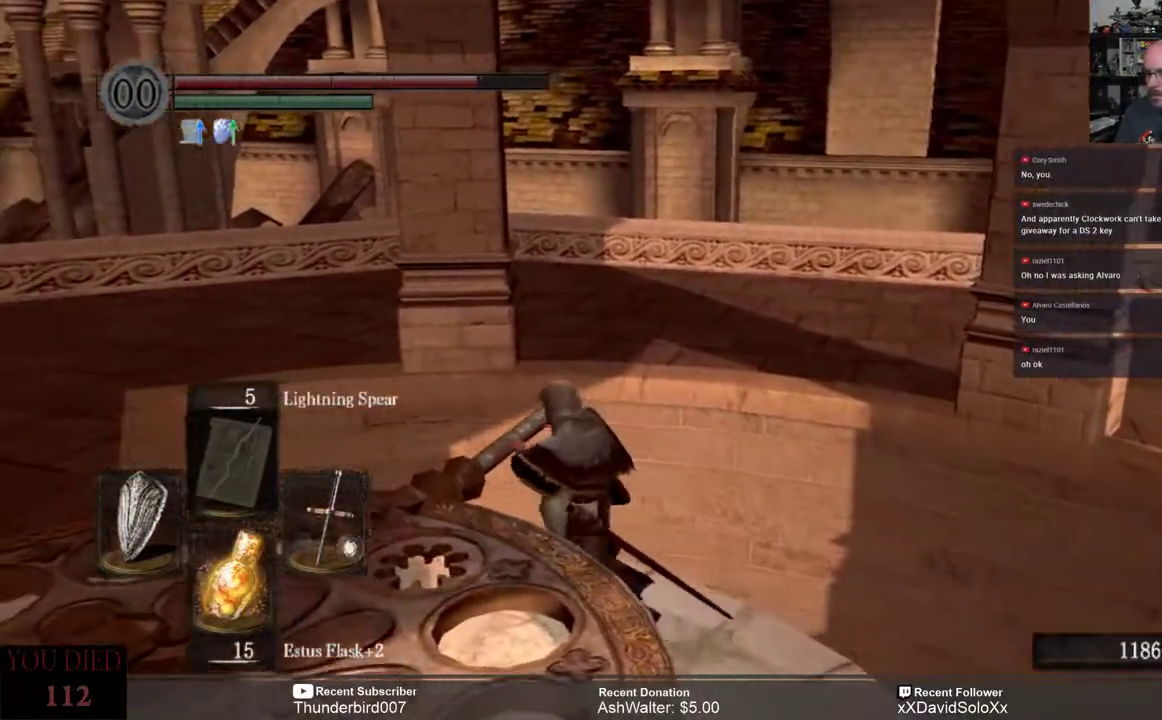
{"buttons": [], "left_stick": "center", "right_stick": "left", "events": [[100, "right_stick", "left"]]}
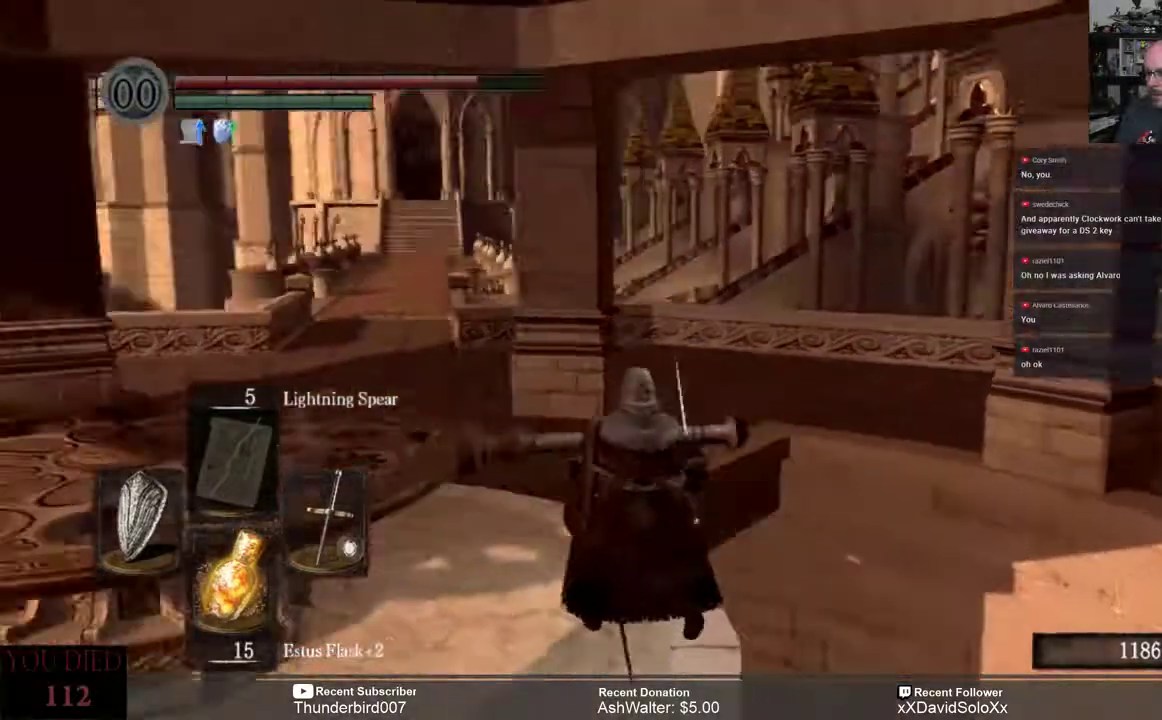
{"buttons": [], "left_stick": "center", "right_stick": "center", "events": [[50, "right_stick", "center"]]}
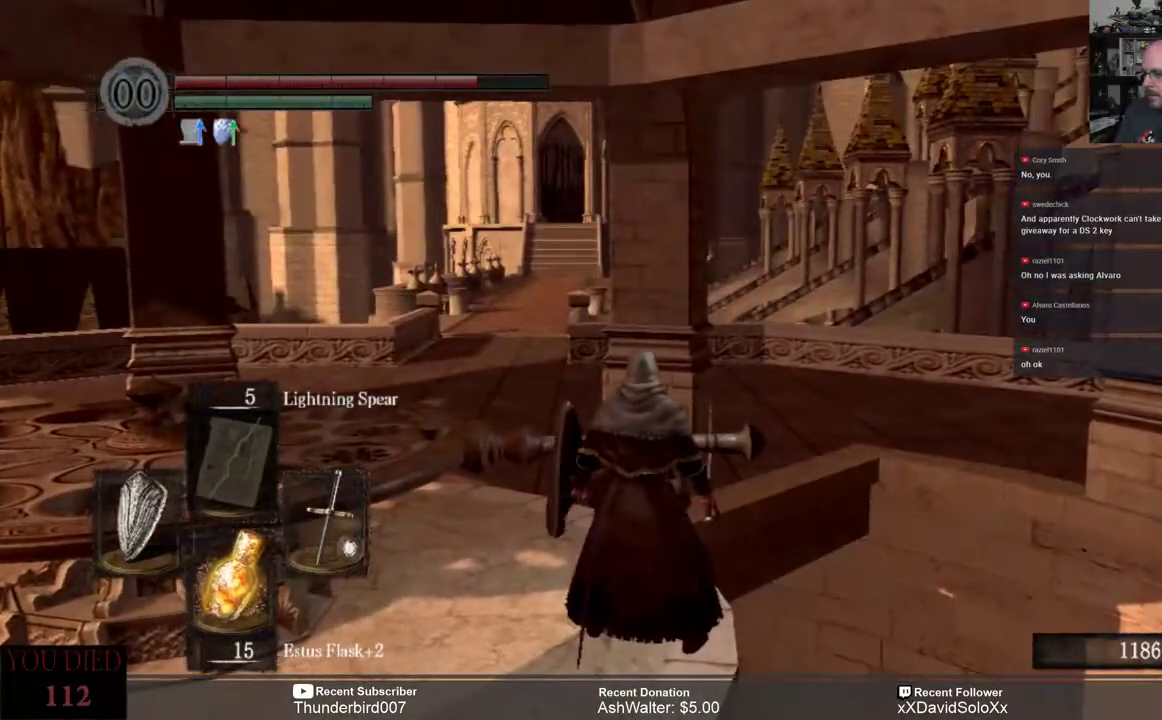
{"buttons": [], "left_stick": "center", "right_stick": "center", "events": []}
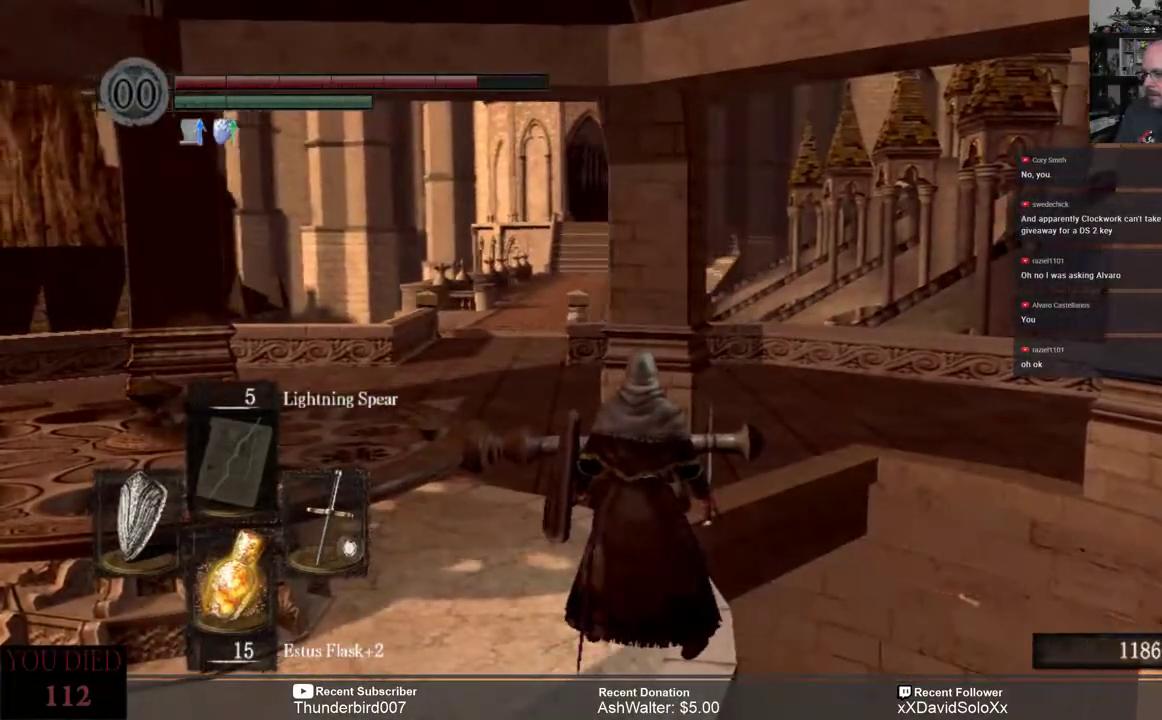
{"buttons": [], "left_stick": "center", "right_stick": "center", "events": []}
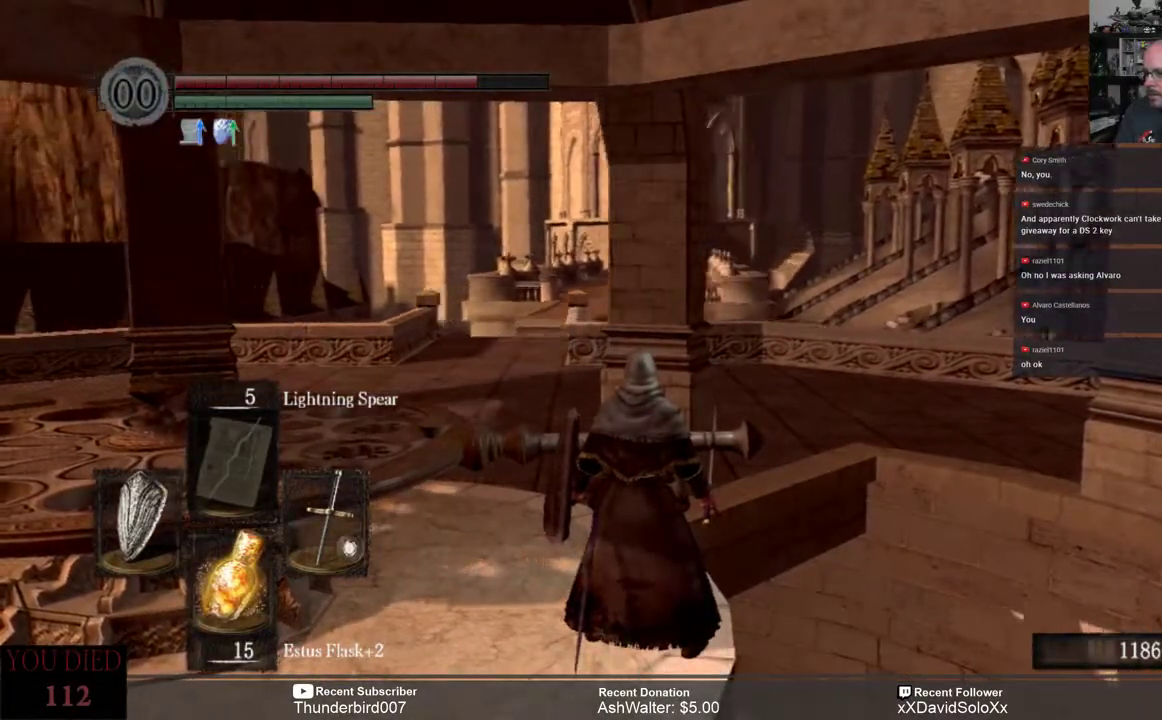
{"buttons": [], "left_stick": "center", "right_stick": "center", "events": []}
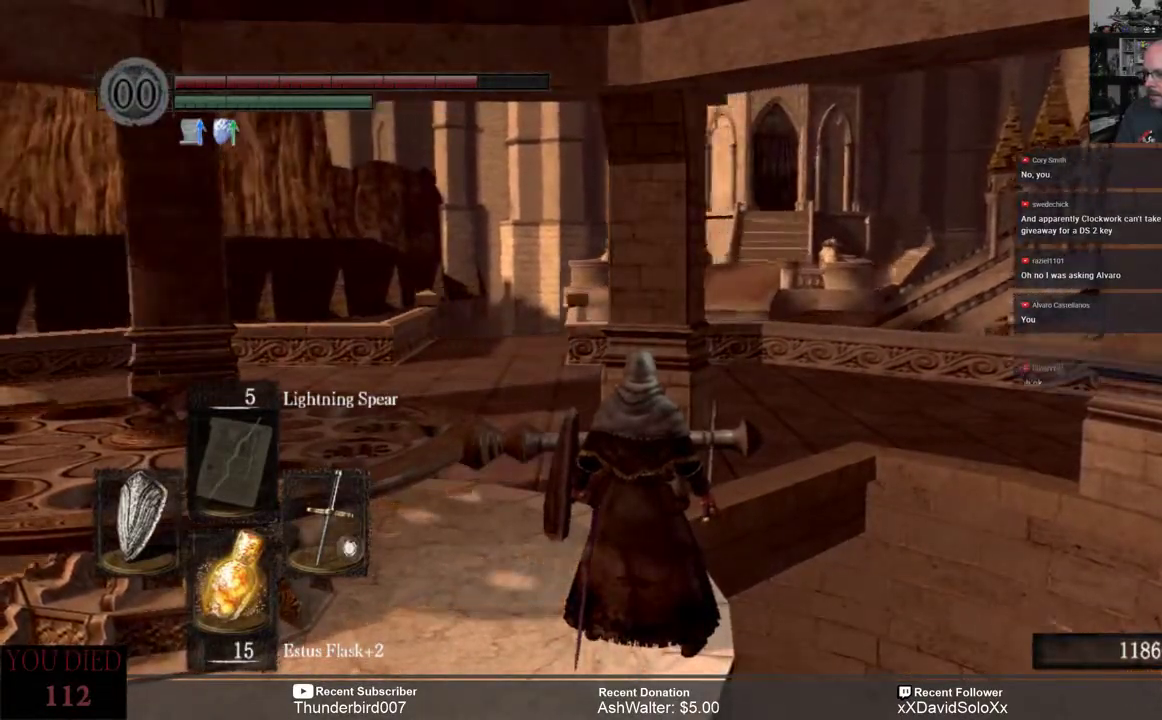
{"buttons": [], "left_stick": "center", "right_stick": "center", "events": []}
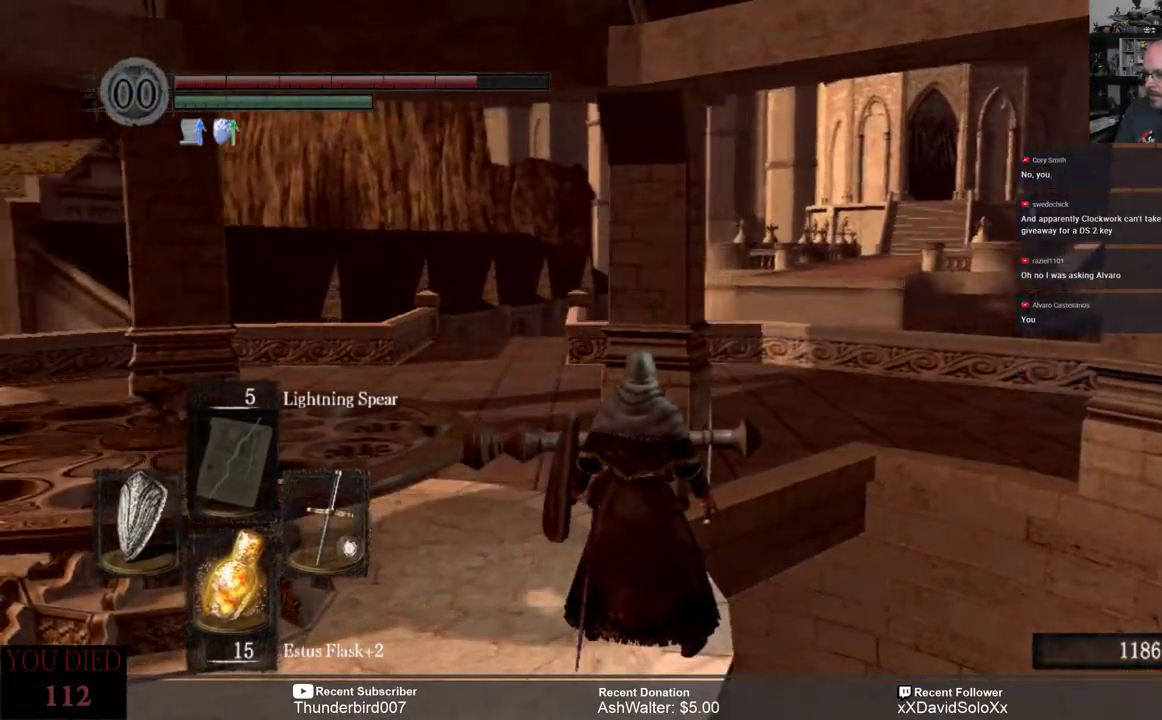
{"buttons": [], "left_stick": "center", "right_stick": "down-left", "events": [[367, "right_stick", "down-left"]]}
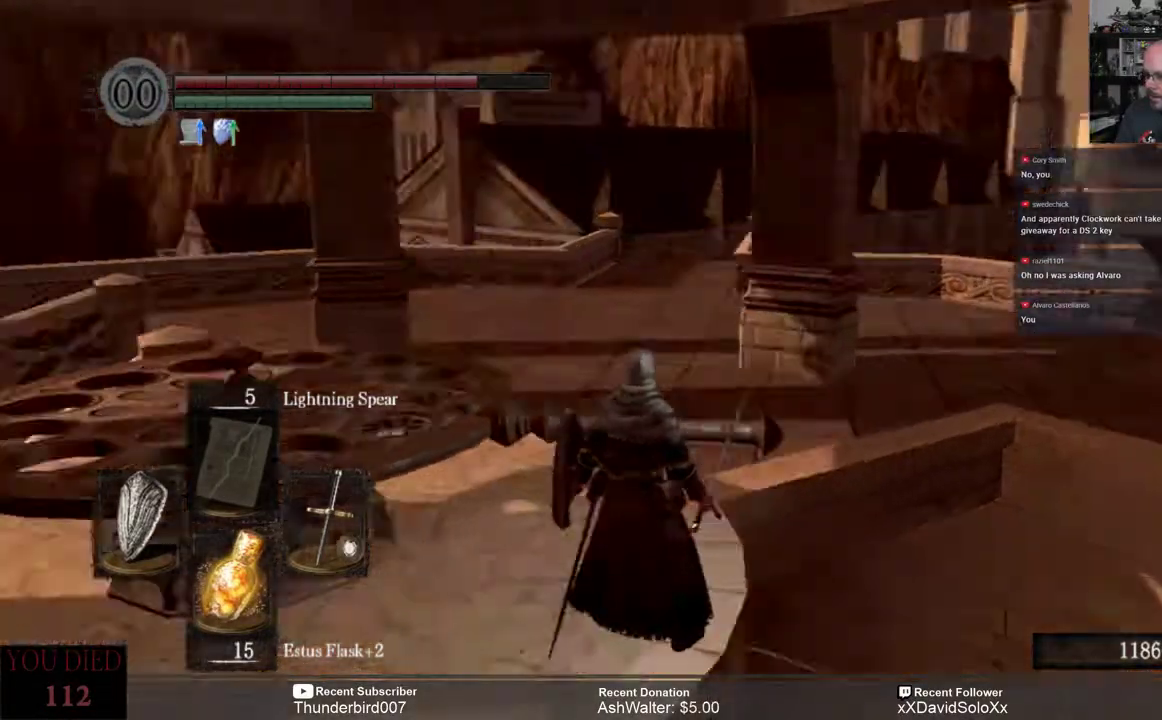
{"buttons": [], "left_stick": "up-left", "right_stick": "center", "events": [[350, "right_stick", "center"], [450, "left_stick", "up-left"]]}
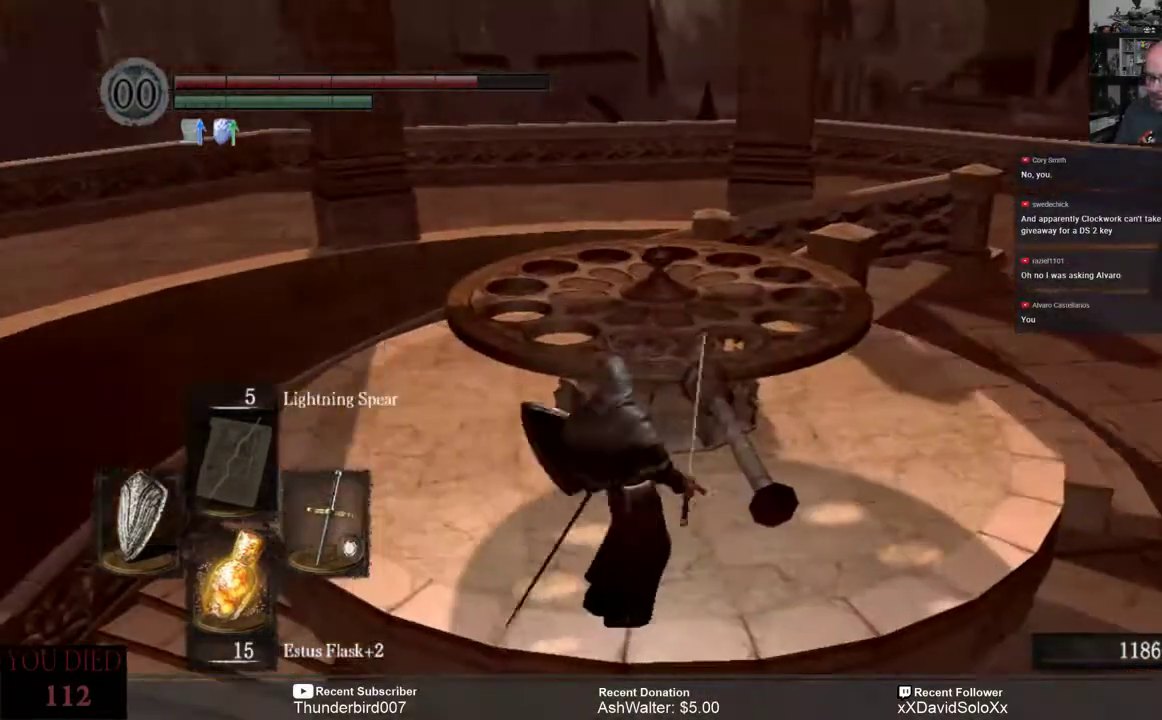
{"buttons": [], "left_stick": "center", "right_stick": "center", "events": [[433, "left_stick", "center"]]}
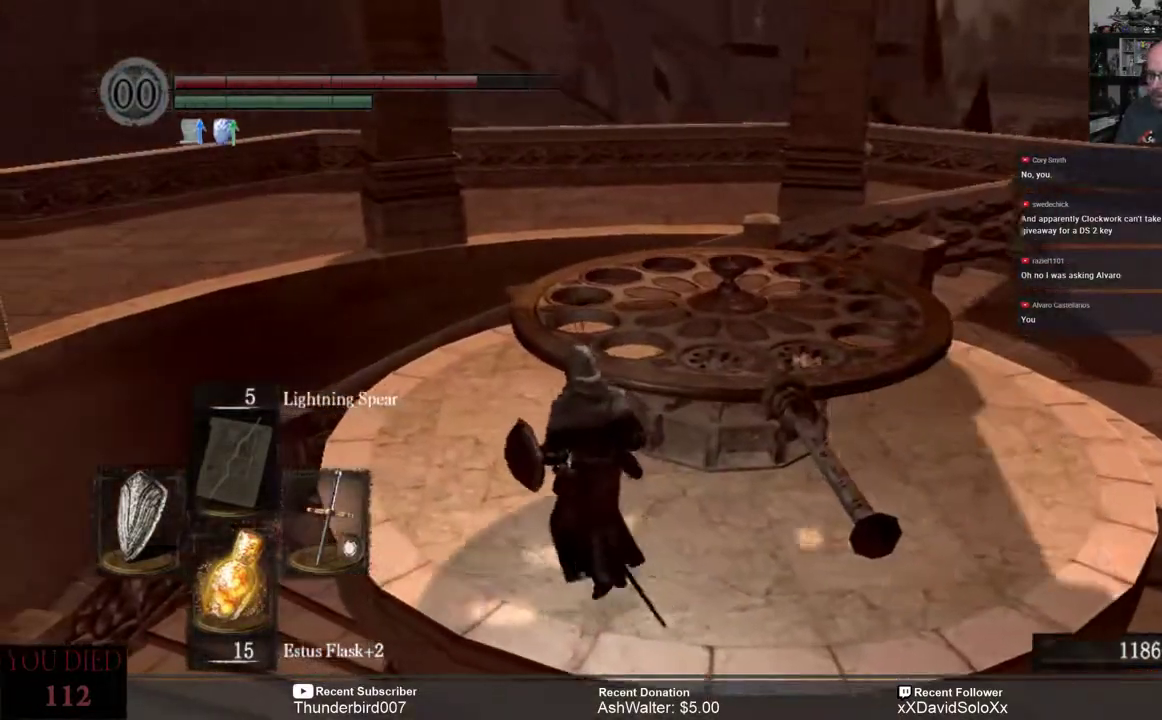
{"buttons": [], "left_stick": "center", "right_stick": "center", "events": []}
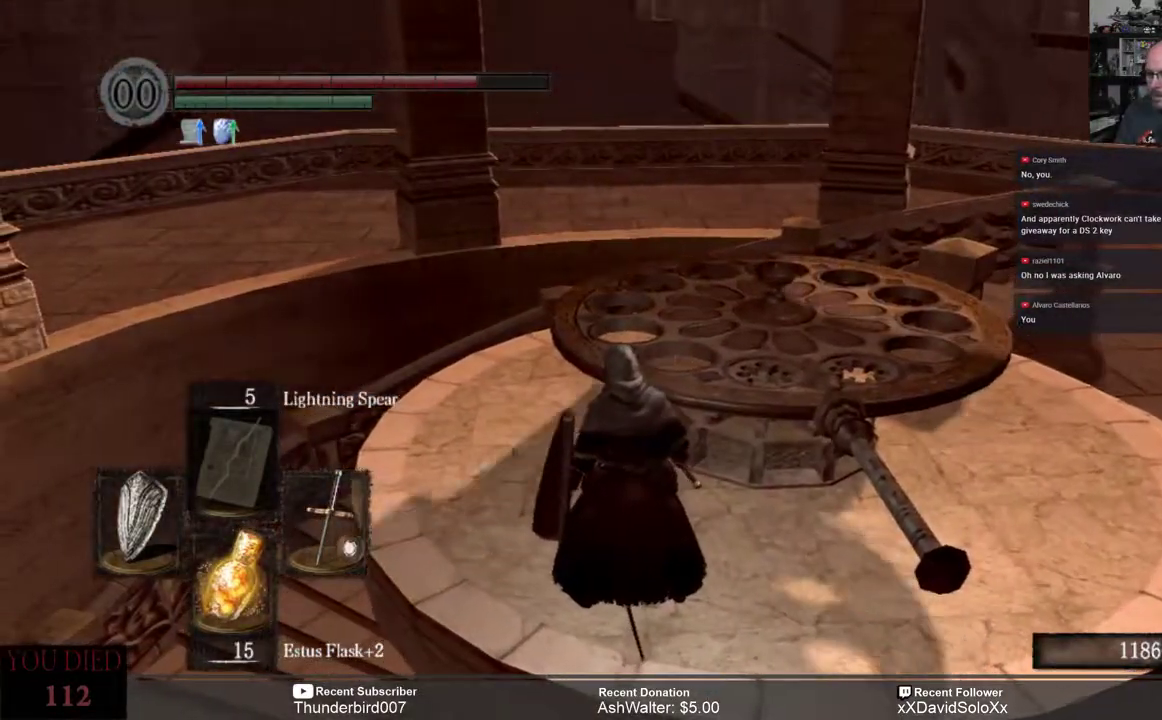
{"buttons": [], "left_stick": "left", "right_stick": "center", "events": [[300, "right_stick", "right"], [367, "left_stick", "left"], [500, "right_stick", "center"]]}
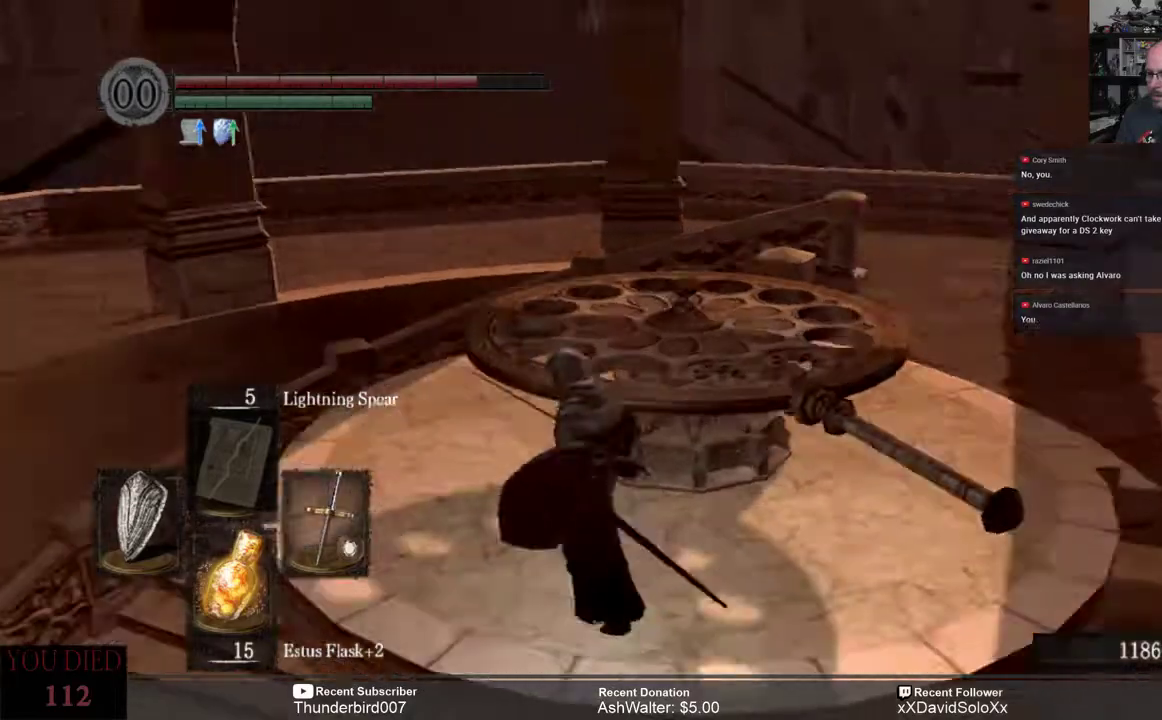
{"buttons": [], "left_stick": "up-left", "right_stick": "center", "events": [[33, "left_stick", "up-left"], [200, "right_stick", "left"], [400, "right_stick", "center"]]}
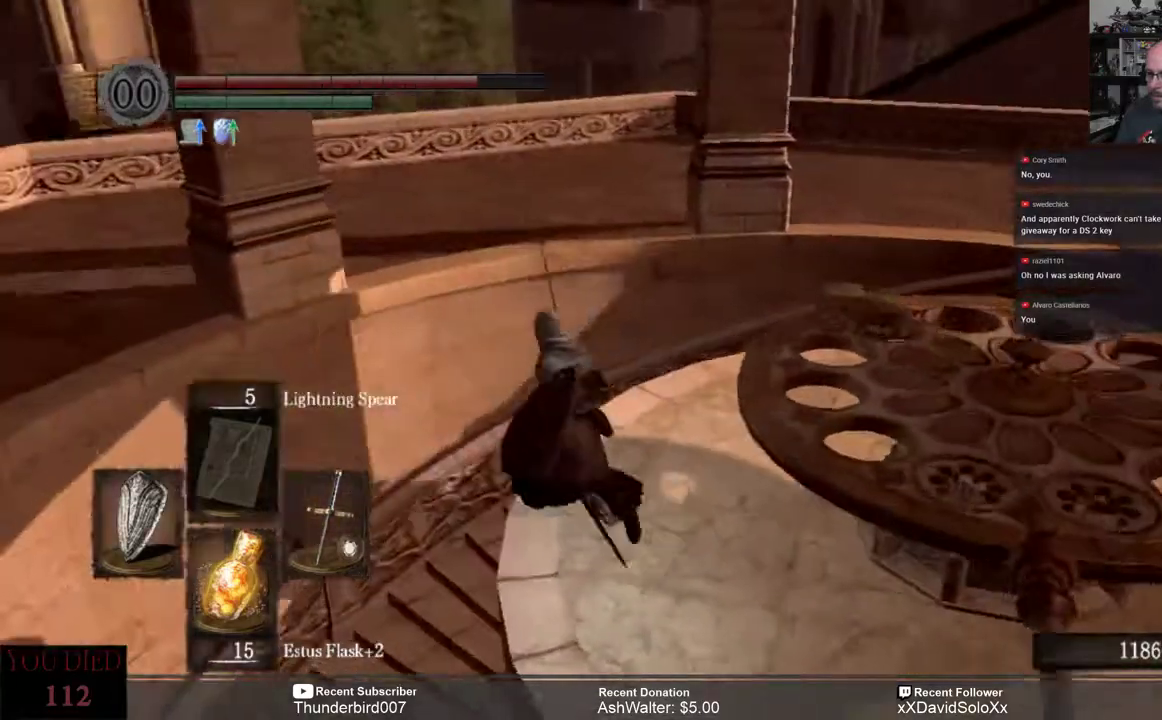
{"buttons": [], "left_stick": "up-left", "right_stick": "down-left", "events": [[100, "right_stick", "down-left"]]}
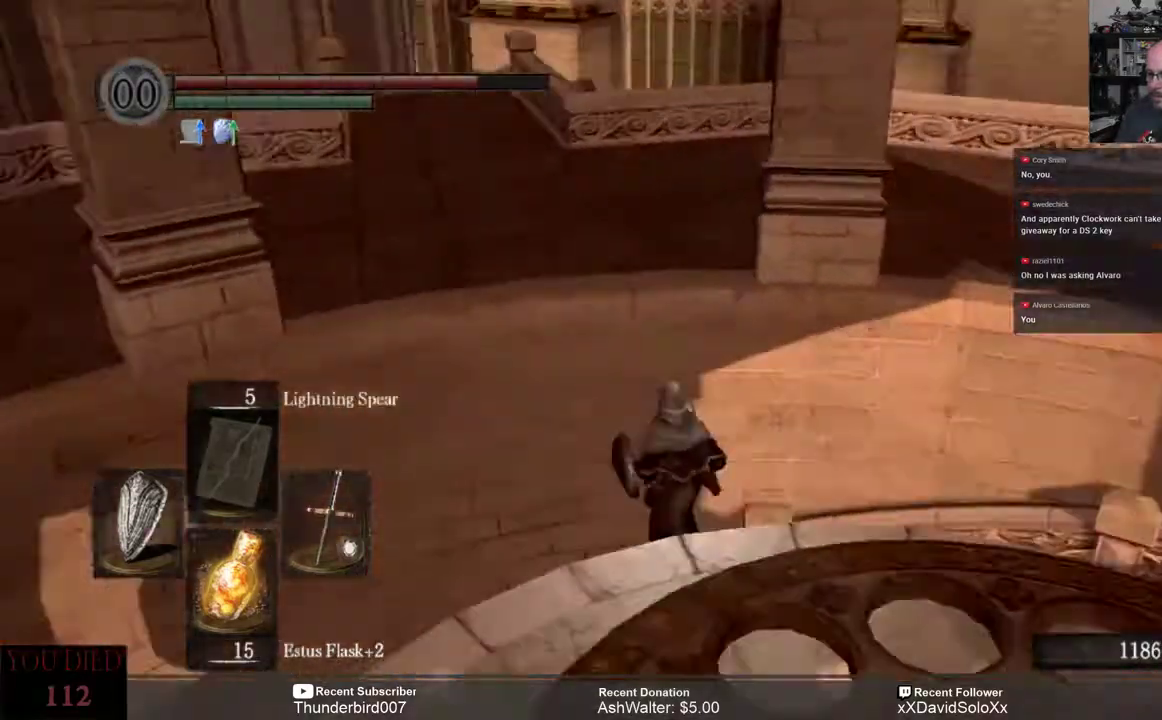
{"buttons": [], "left_stick": "center", "right_stick": "left", "events": [[167, "right_stick", "center"], [200, "left_stick", "center"], [367, "right_stick", "left"]]}
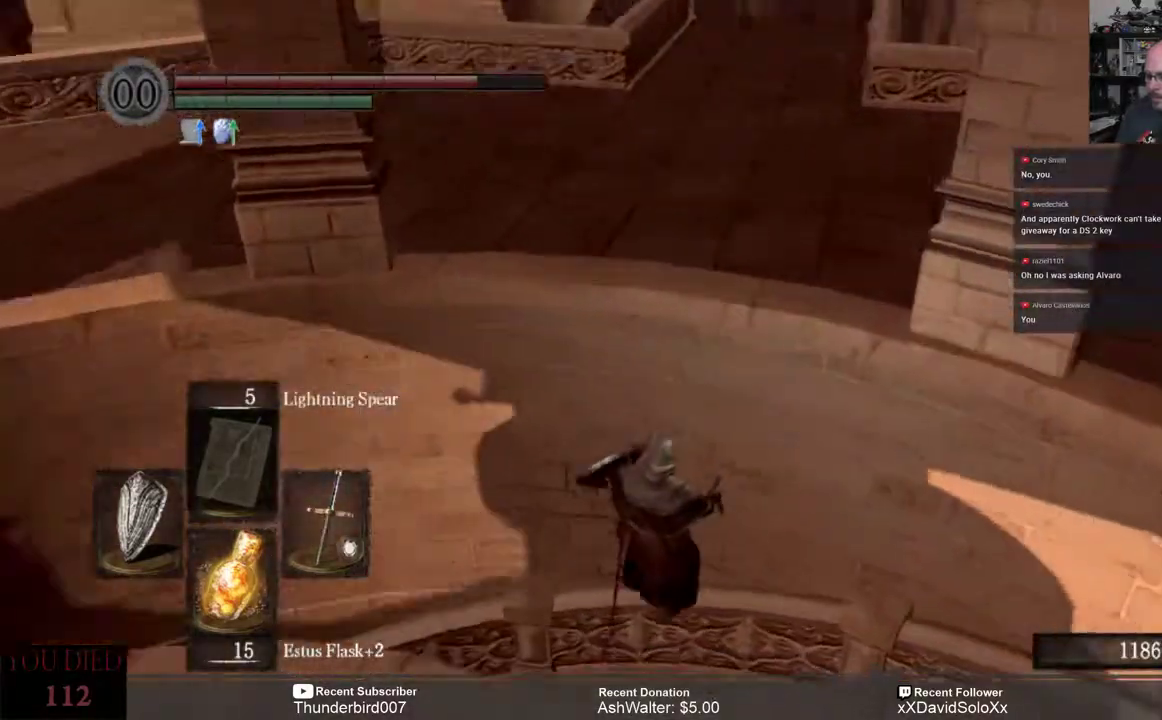
{"buttons": [], "left_stick": "center", "right_stick": "left", "events": []}
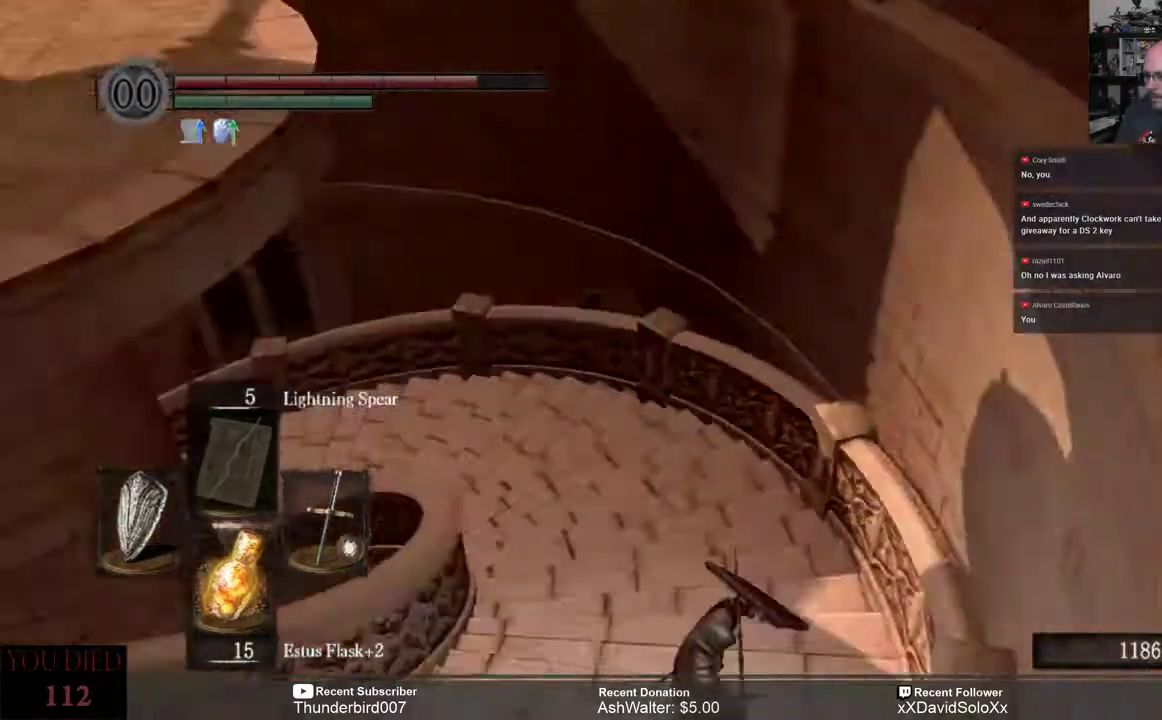
{"buttons": [], "left_stick": "center", "right_stick": "center", "events": [[33, "right_stick", "center"], [67, "left_stick", "up"], [400, "left_stick", "center"]]}
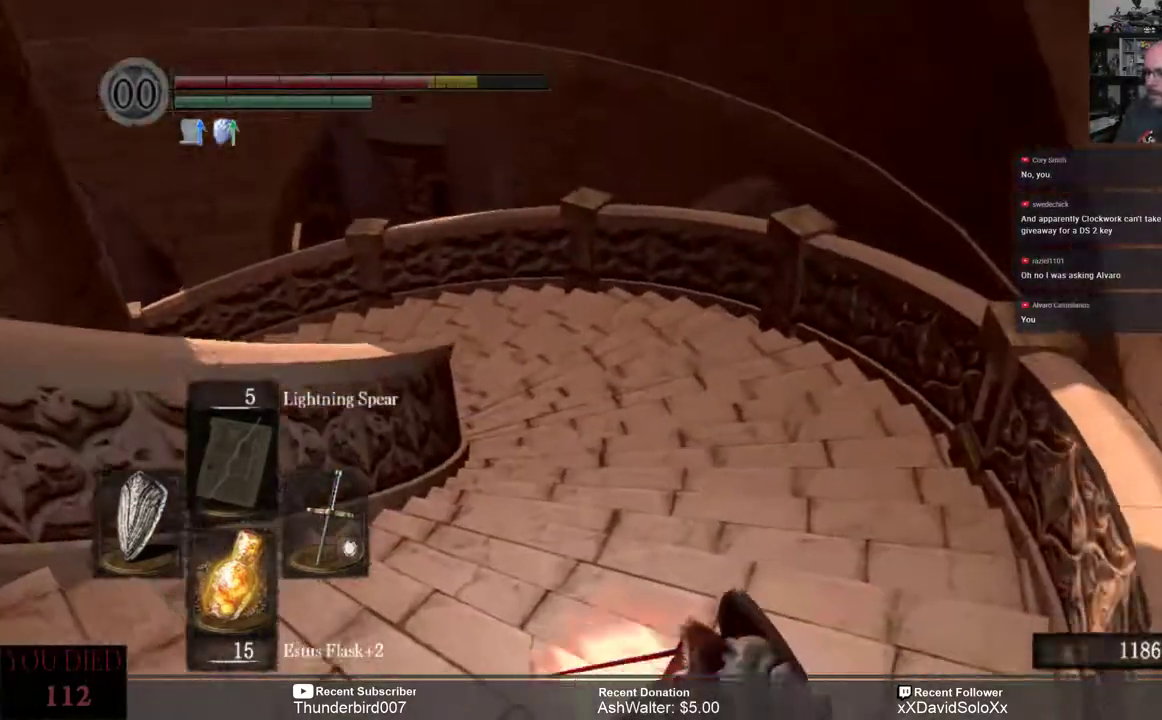
{"buttons": [], "left_stick": "up", "right_stick": "center", "events": [[333, "left_stick", "up"]]}
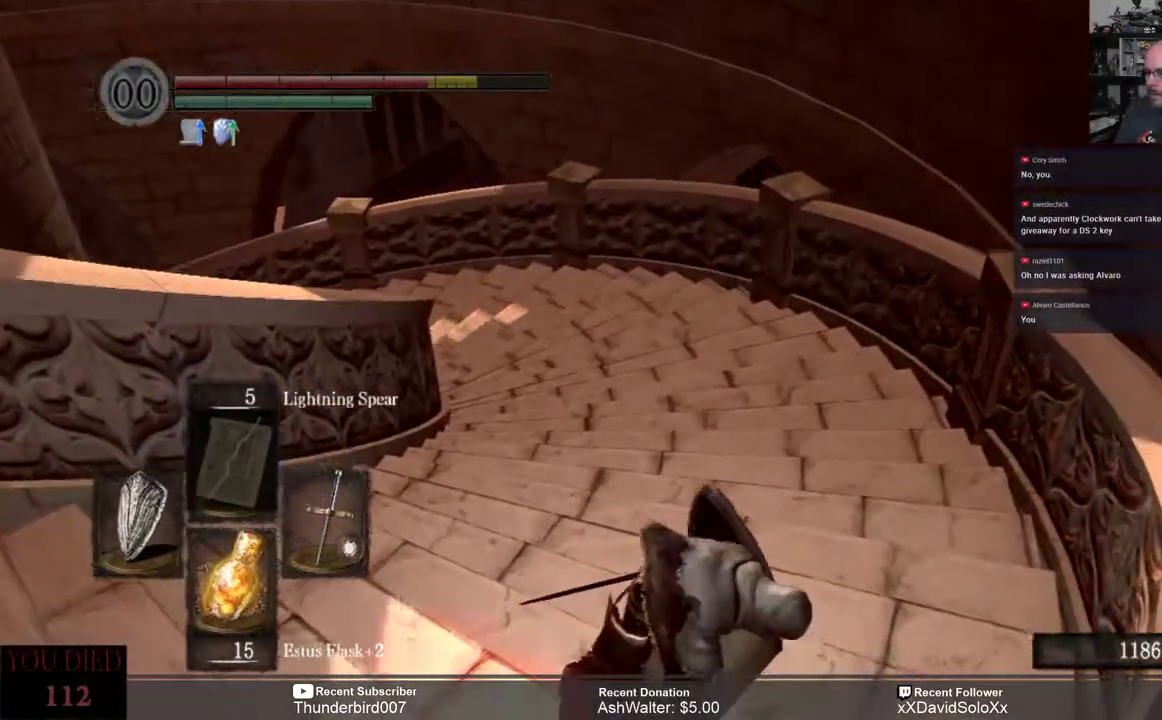
{"buttons": ["B"], "left_stick": "up", "right_stick": "center", "events": [[50, "B", "down"]]}
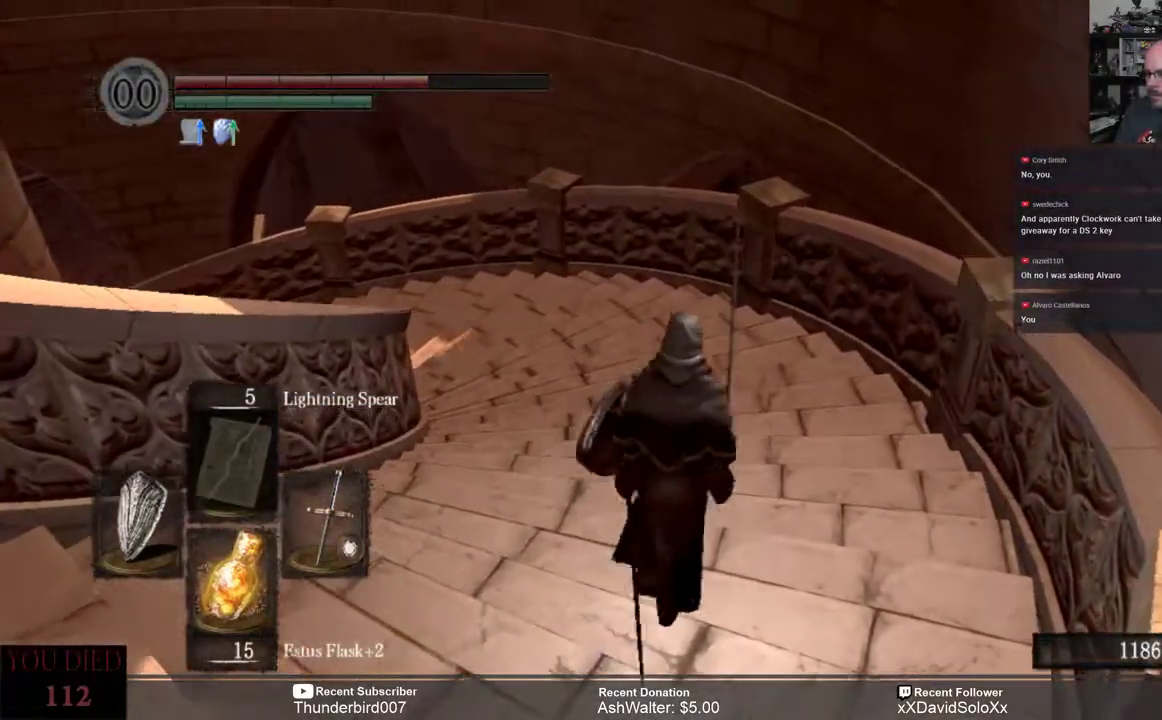
{"buttons": ["B"], "left_stick": "up", "right_stick": "center", "events": []}
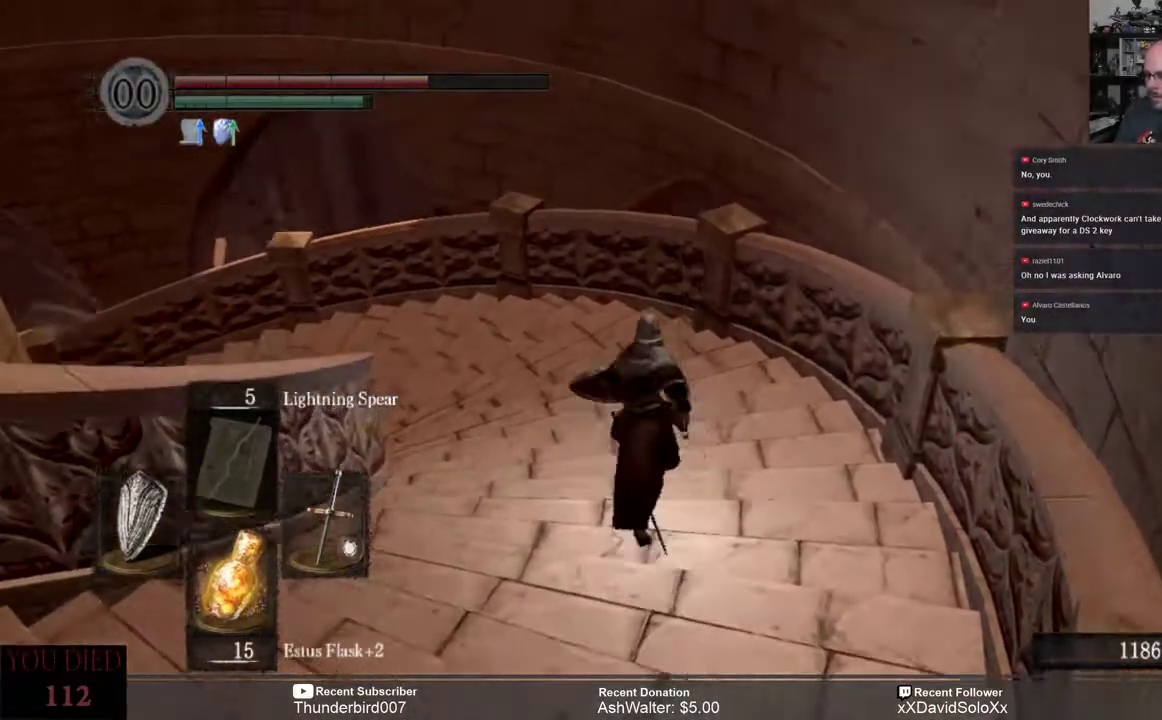
{"buttons": ["B"], "left_stick": "up", "right_stick": "center", "events": []}
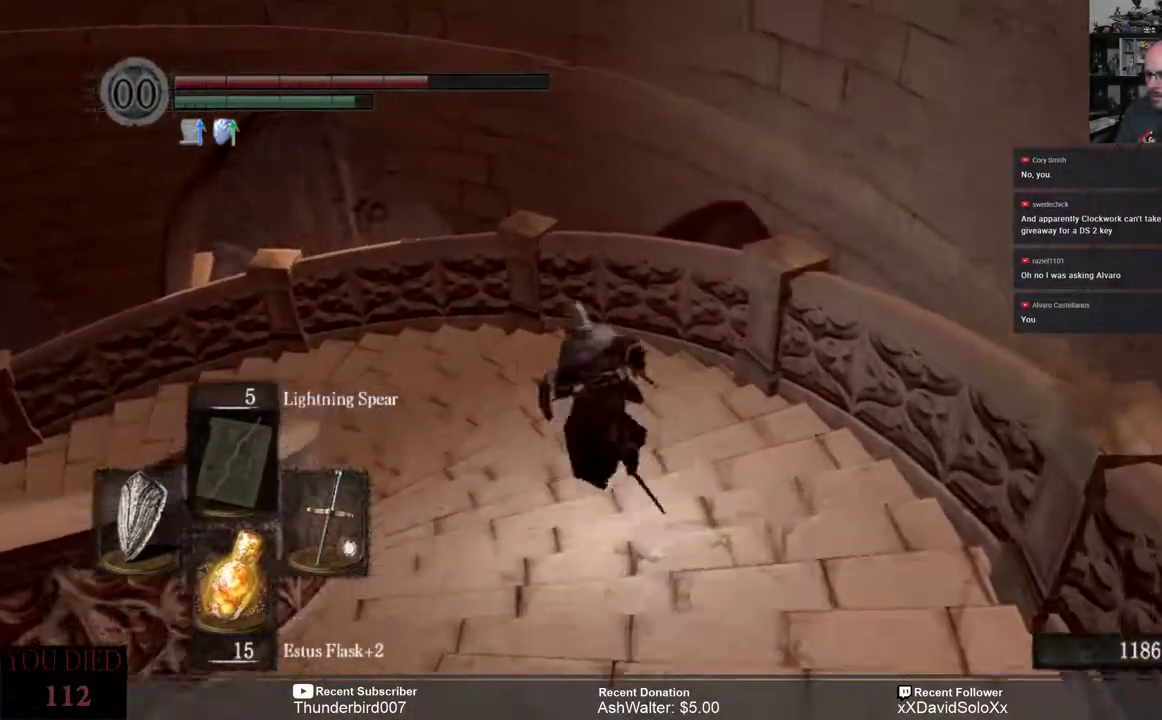
{"buttons": ["B"], "left_stick": "up-left", "right_stick": "center", "events": [[33, "left_stick", "up-left"]]}
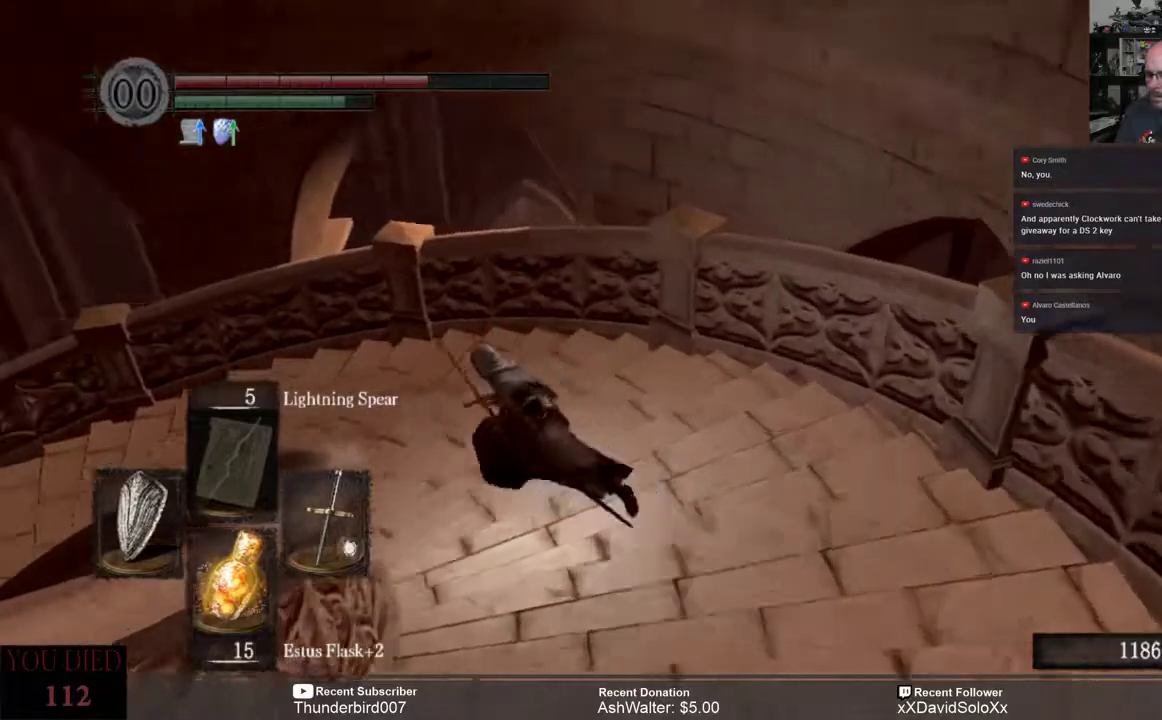
{"buttons": ["B"], "left_stick": "up-left", "right_stick": "center", "events": []}
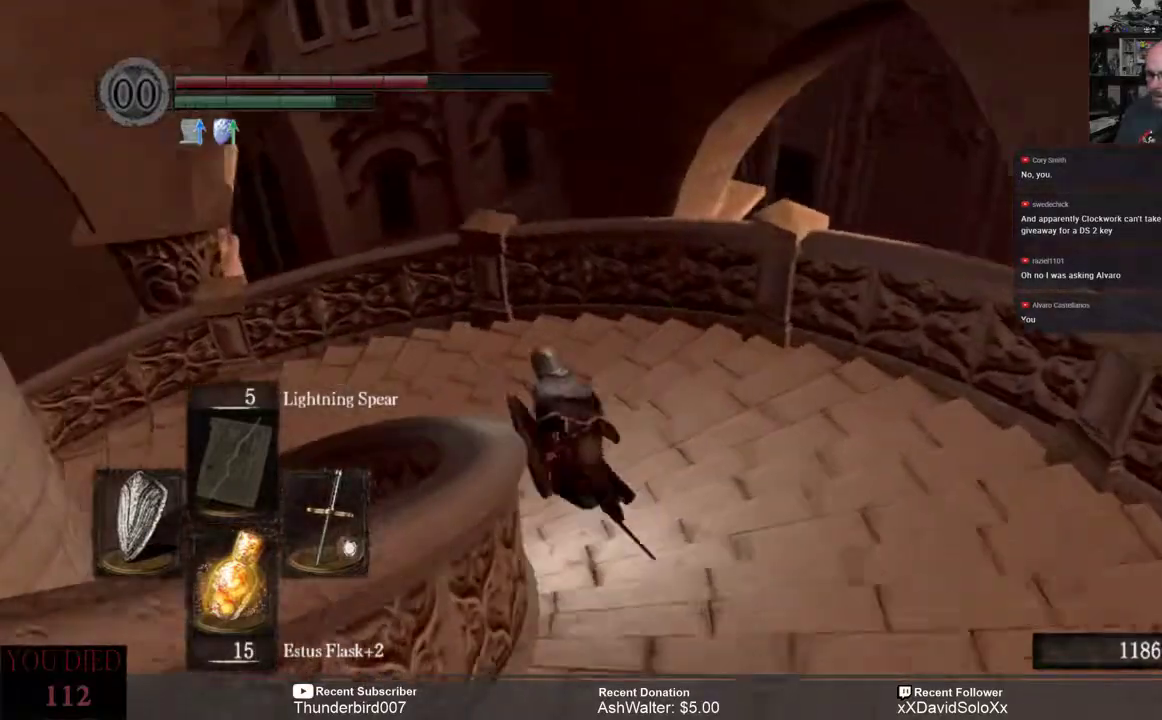
{"buttons": ["B"], "left_stick": "up-left", "right_stick": "center", "events": []}